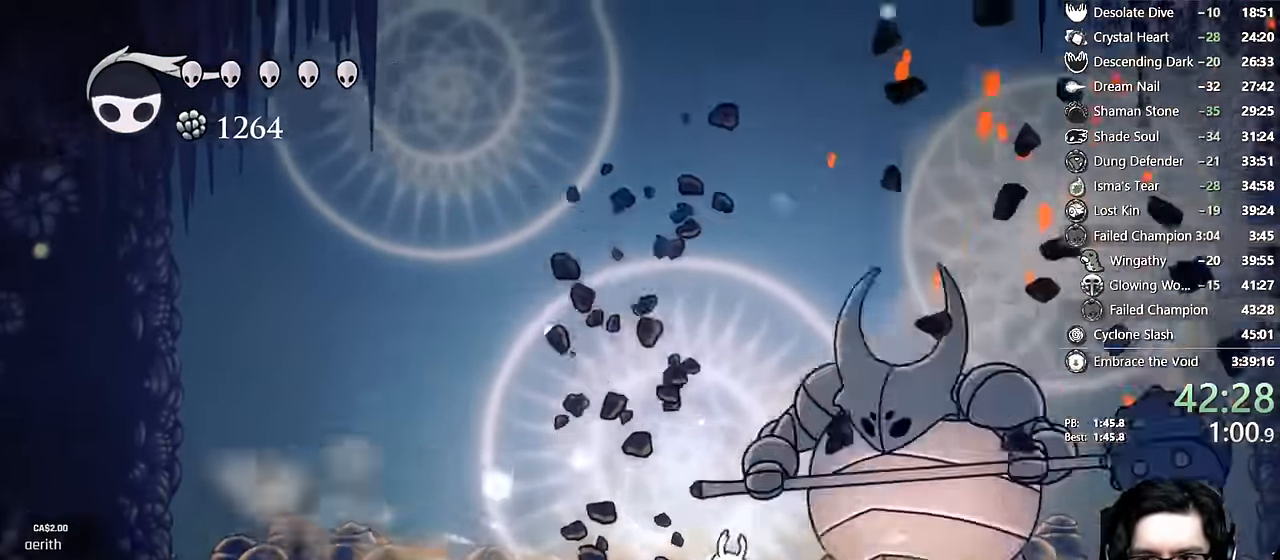
Gameplay with a controller (Xbox layout); each line is a JSON object with the inputs held at the frame after it (dt_ms = milliseconds from this image to that frame). "events" lists button and stick changes between this image and that frame as [ms after this image, input, new state], when the widget could be followed in between. Not read: L3 R3.
{"dt_ms": 500, "buttons": ["X"], "left_stick": "center", "right_stick": "center"}
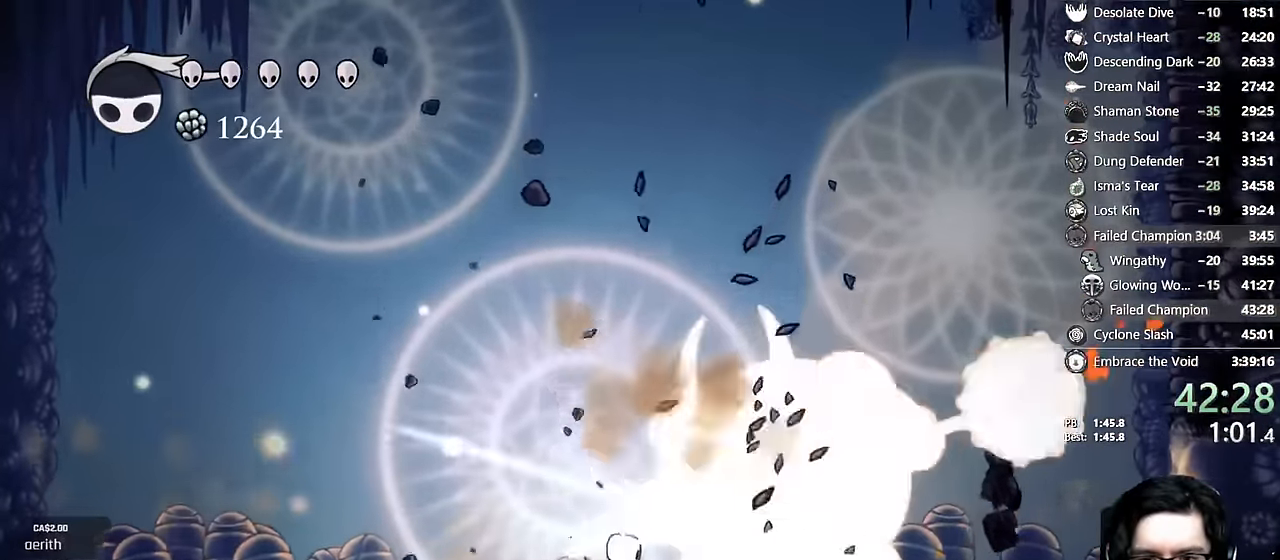
{"dt_ms": 500, "buttons": [], "left_stick": "center", "right_stick": "center"}
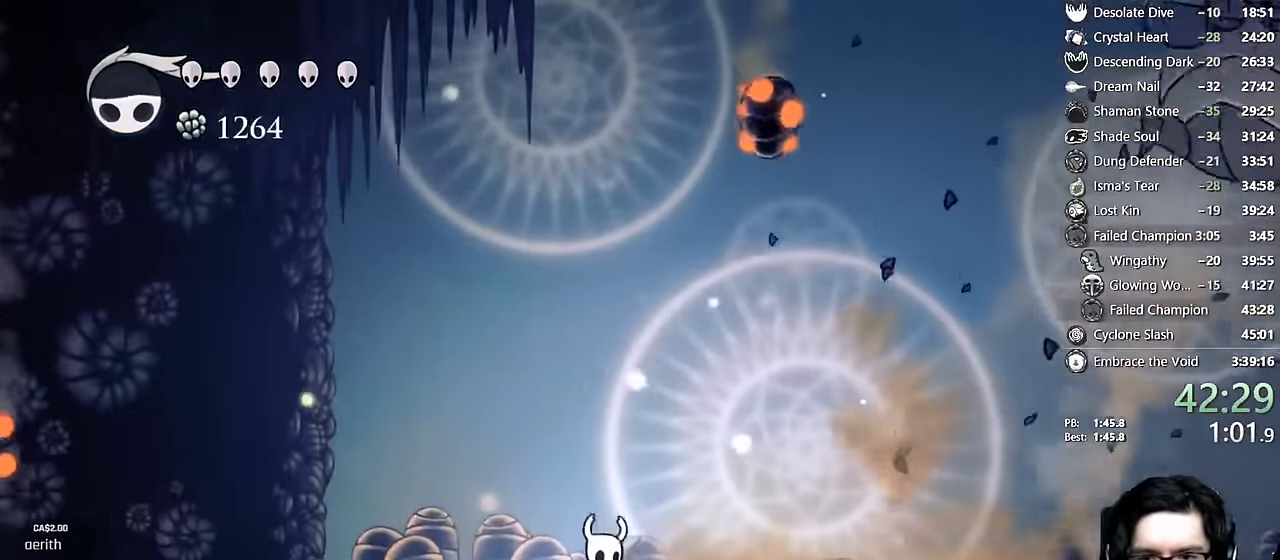
{"dt_ms": 1000, "buttons": ["A"], "left_stick": "center", "right_stick": "center"}
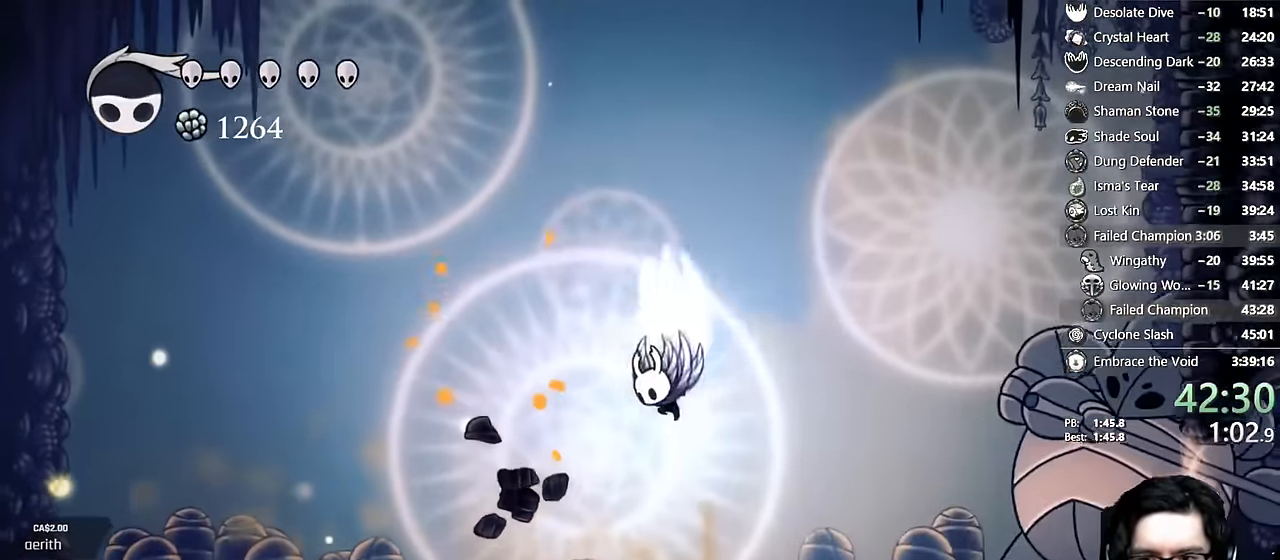
{"dt_ms": 500, "buttons": ["A", "R2", "DPAD_RIGHT"], "left_stick": "center", "right_stick": "center", "events": [[300, "DPAD_RIGHT", "down"], [350, "R2", "down"]]}
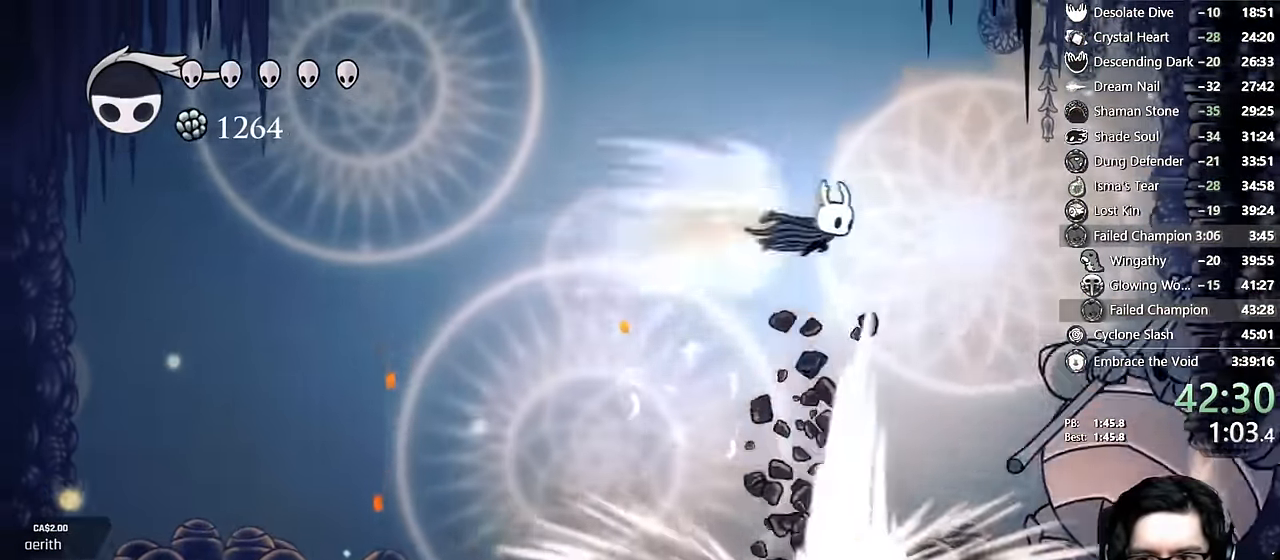
{"dt_ms": 500, "buttons": ["Y", "DPAD_DOWN"], "left_stick": "center", "right_stick": "center", "events": [[50, "R2", "up"], [67, "A", "up"], [100, "DPAD_DOWN", "down"], [300, "X", "down"], [350, "X", "up"], [400, "DPAD_RIGHT", "up"], [417, "Y", "down"]]}
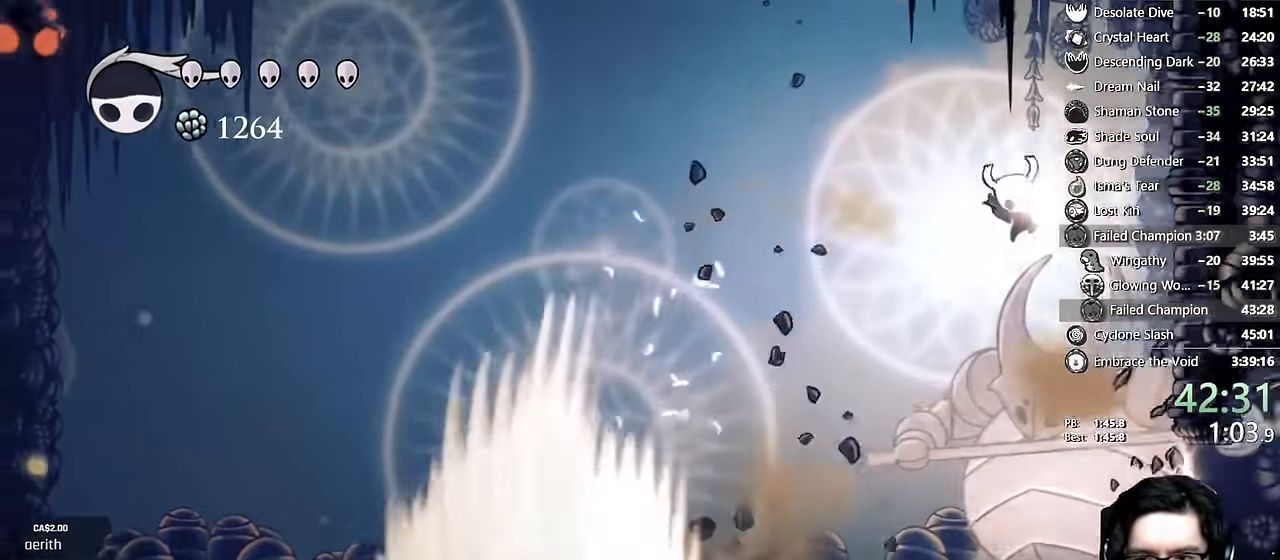
{"dt_ms": 500, "buttons": ["DPAD_LEFT"], "left_stick": "center", "right_stick": "center"}
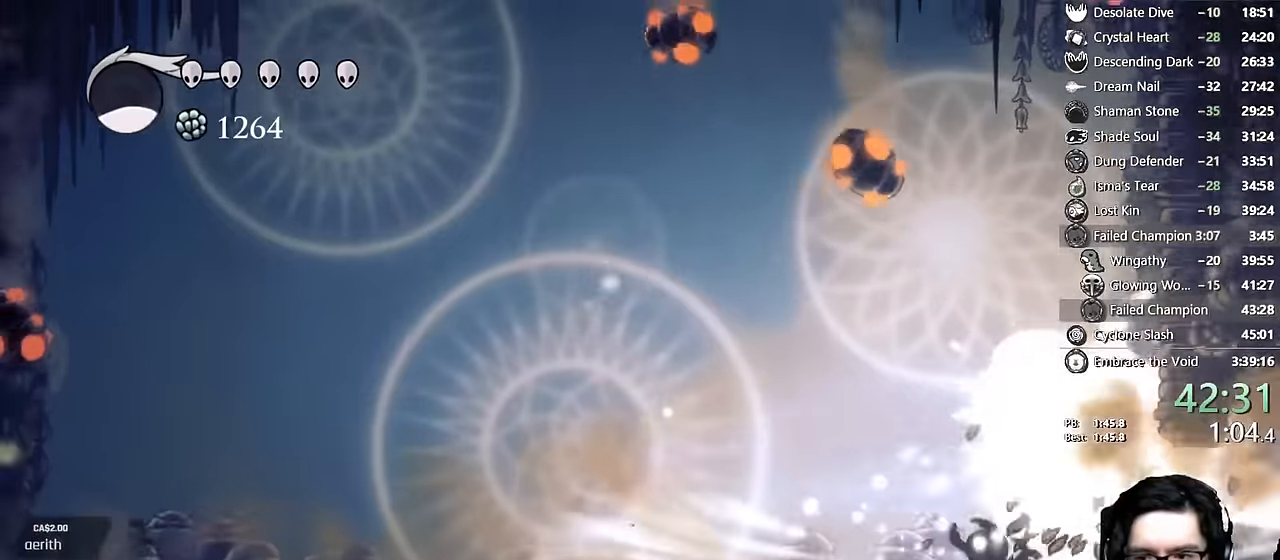
{"dt_ms": 500, "buttons": [], "left_stick": "center", "right_stick": "center", "events": [[117, "DPAD_LEFT", "up"]]}